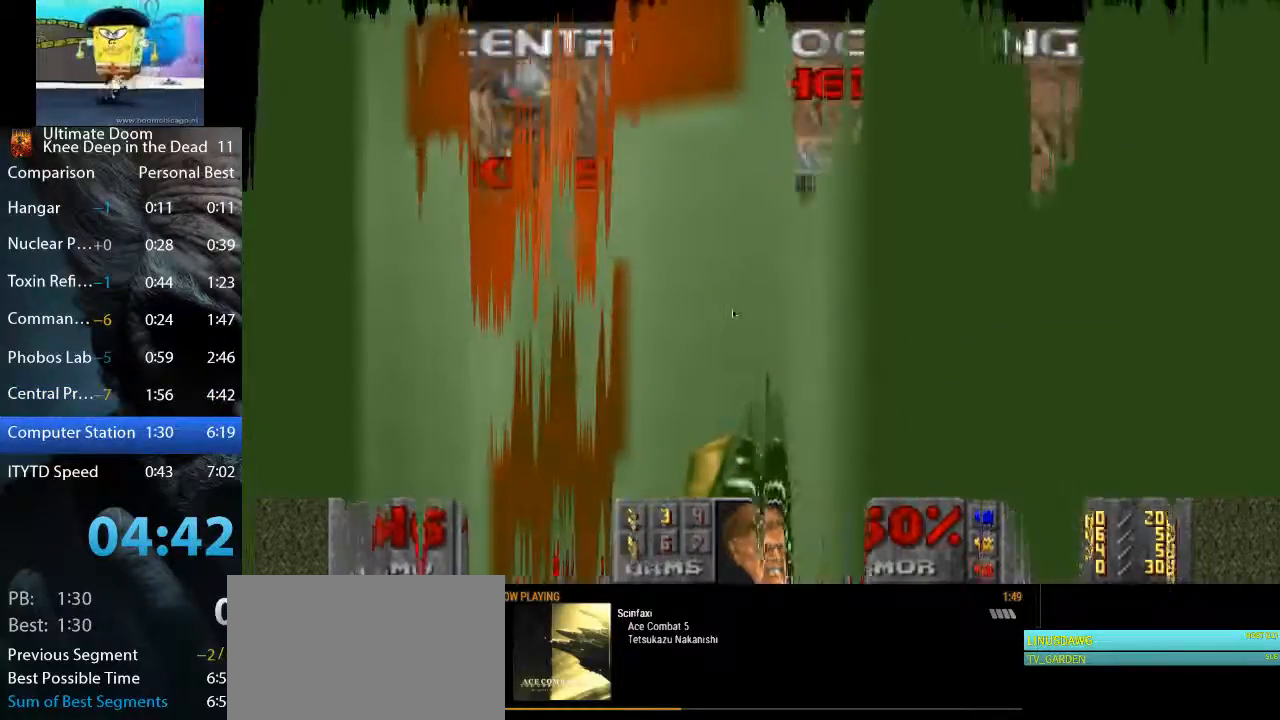
Gameplay with keyboard and mouse; each line is a JSON object with the keys and mouse buttons held at the frame after it. "events" lists presses ("down") and releases ("up") of "1", "2", "3", "4", "5", "a", "alt", "c", "ctrl", "d", "e", "f", "q", "r", "s", "shift", "space", "tab", "v", "w", "x", "z", "mouse_left", "mouse_middle", "mouse_right", "mouse_wheel_up" and "mouse_wheel_down" between this image and that frame as [ms after this image, input, new state], when the widget could be followed in between. "mouse_left", "mouse_middle", "mouse_right", "mouse_wheel_up", "mouse_wheel_down" = the "left", "middle", "right", "wheel_up", "wheel_down" buttons of the "mouse" list. No other keys are recorded. Not read: mouse_move.
{"keys": ["space"], "mouse": [], "events": [[17, "space", "up"], [117, "space", "down"], [200, "space", "up"], [250, "space", "down"], [350, "space", "up"], [433, "space", "down"]]}
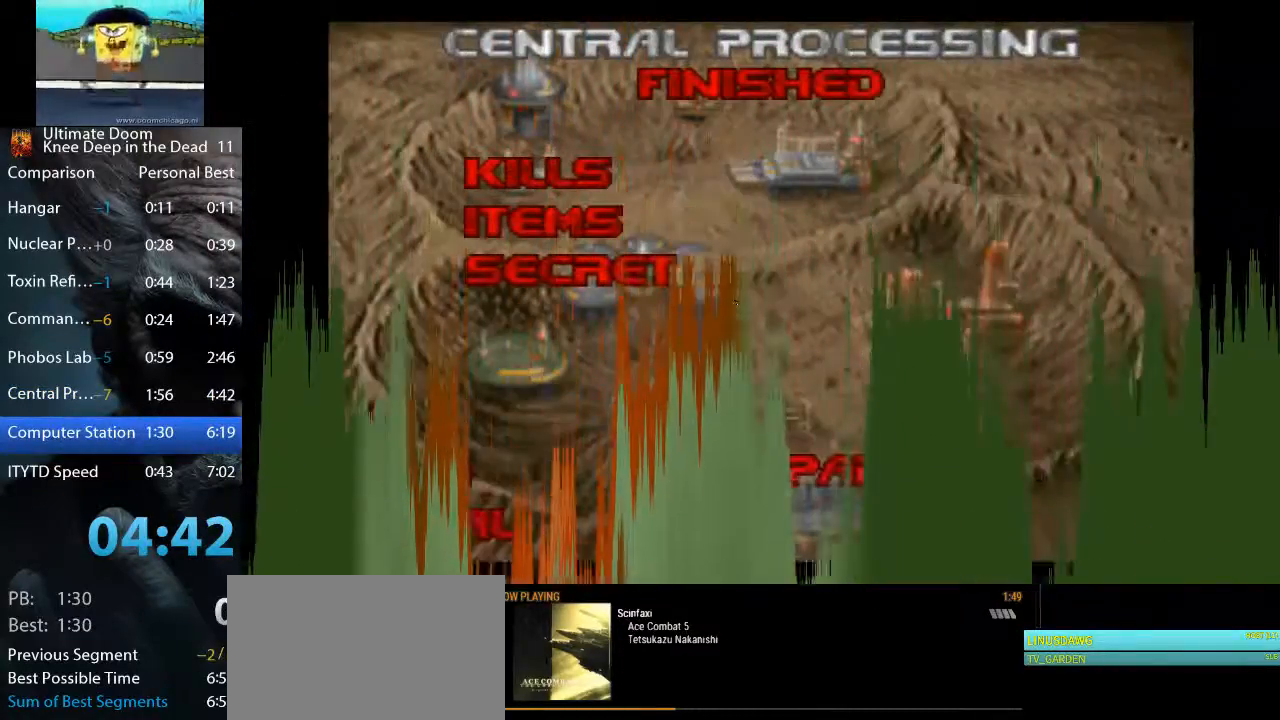
{"keys": ["space"], "mouse": [], "events": [[33, "space", "up"], [183, "space", "down"], [317, "space", "up"], [450, "space", "down"]]}
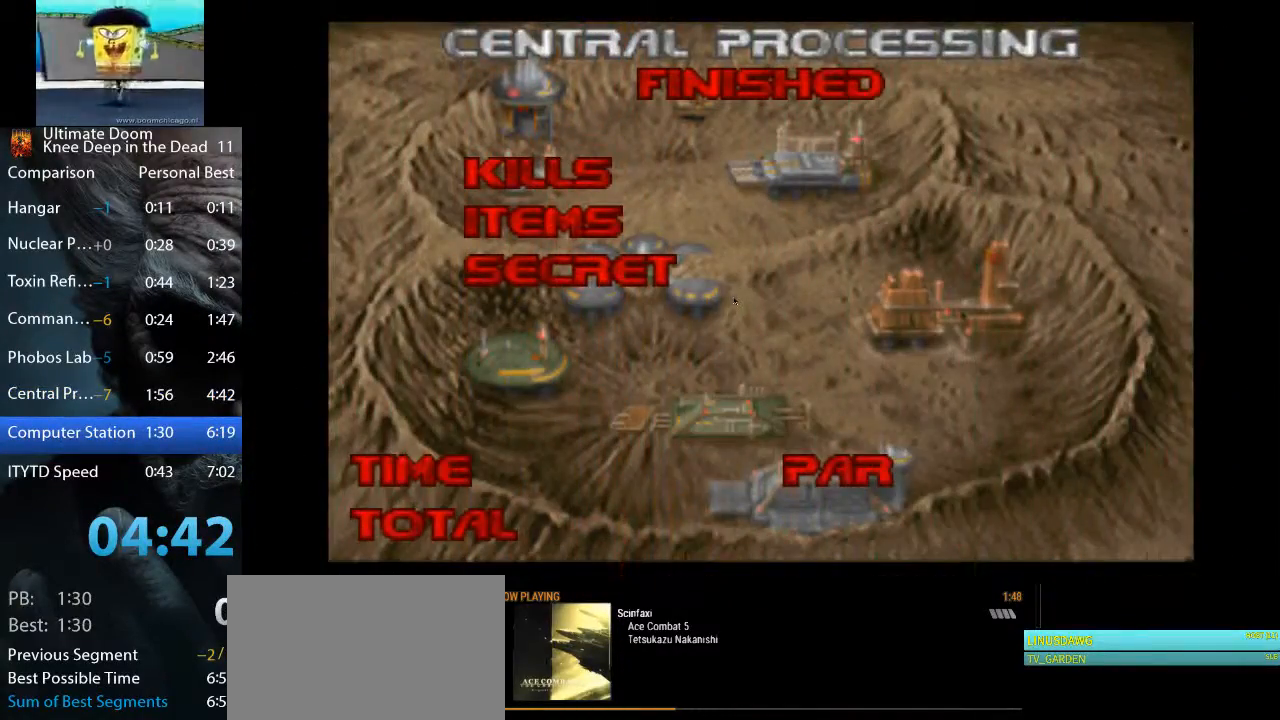
{"keys": [], "mouse": [], "events": [[50, "space", "up"], [150, "space", "down"], [233, "space", "up"], [333, "space", "down"], [383, "space", "up"]]}
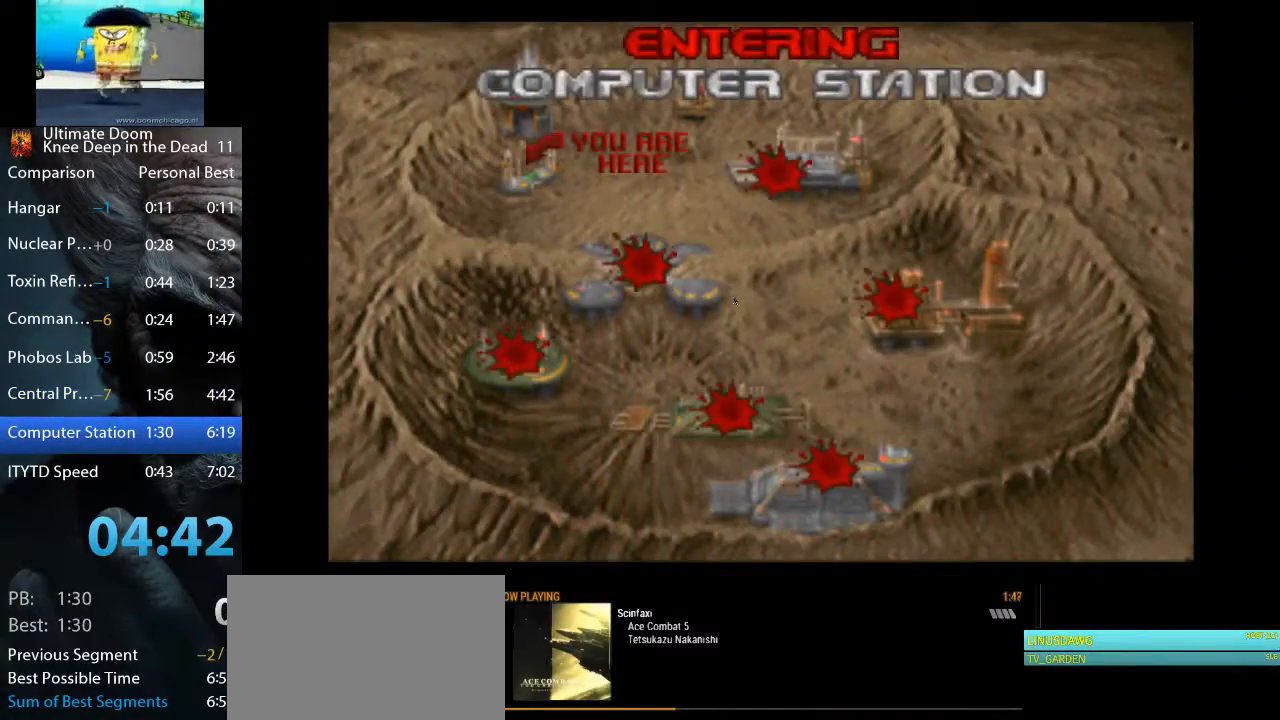
{"keys": [], "mouse": [], "events": [[17, "space", "down"], [67, "space", "up"], [167, "space", "down"], [250, "space", "up"], [350, "space", "down"], [433, "space", "up"]]}
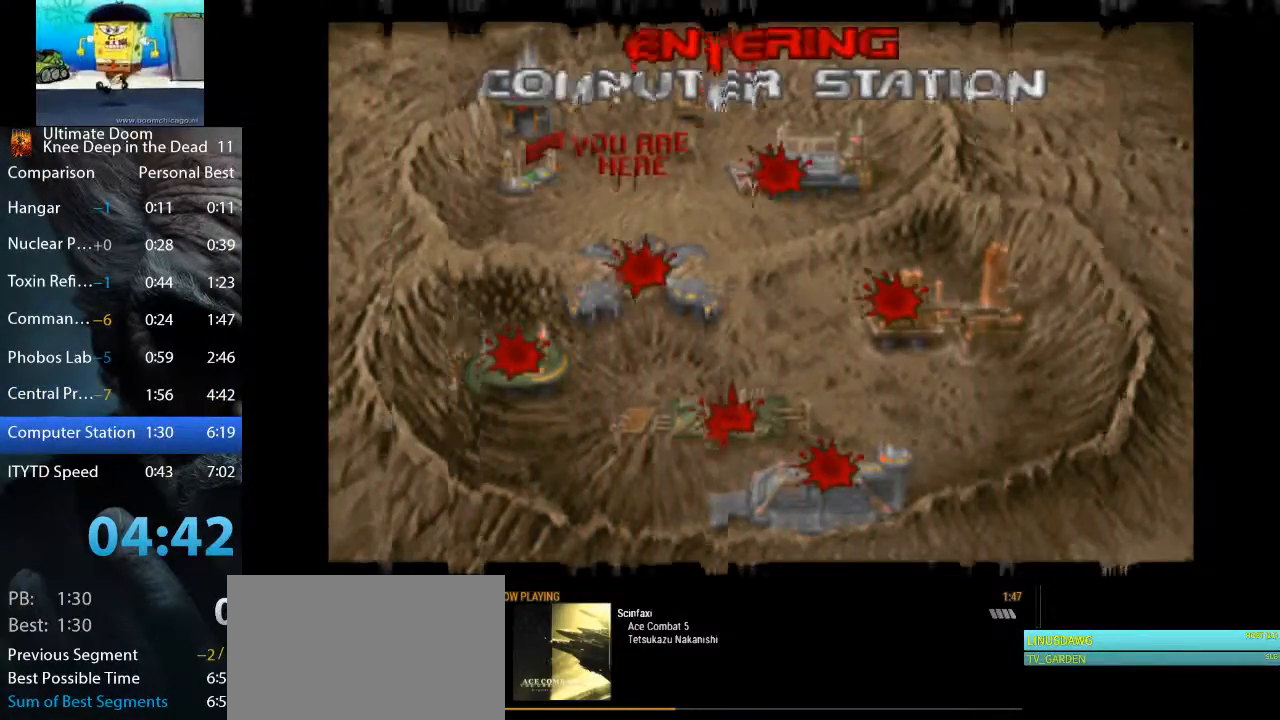
{"keys": ["w"], "mouse": [], "events": [[33, "space", "down"], [83, "space", "up"], [167, "space", "down"], [267, "space", "up"], [367, "w", "down"]]}
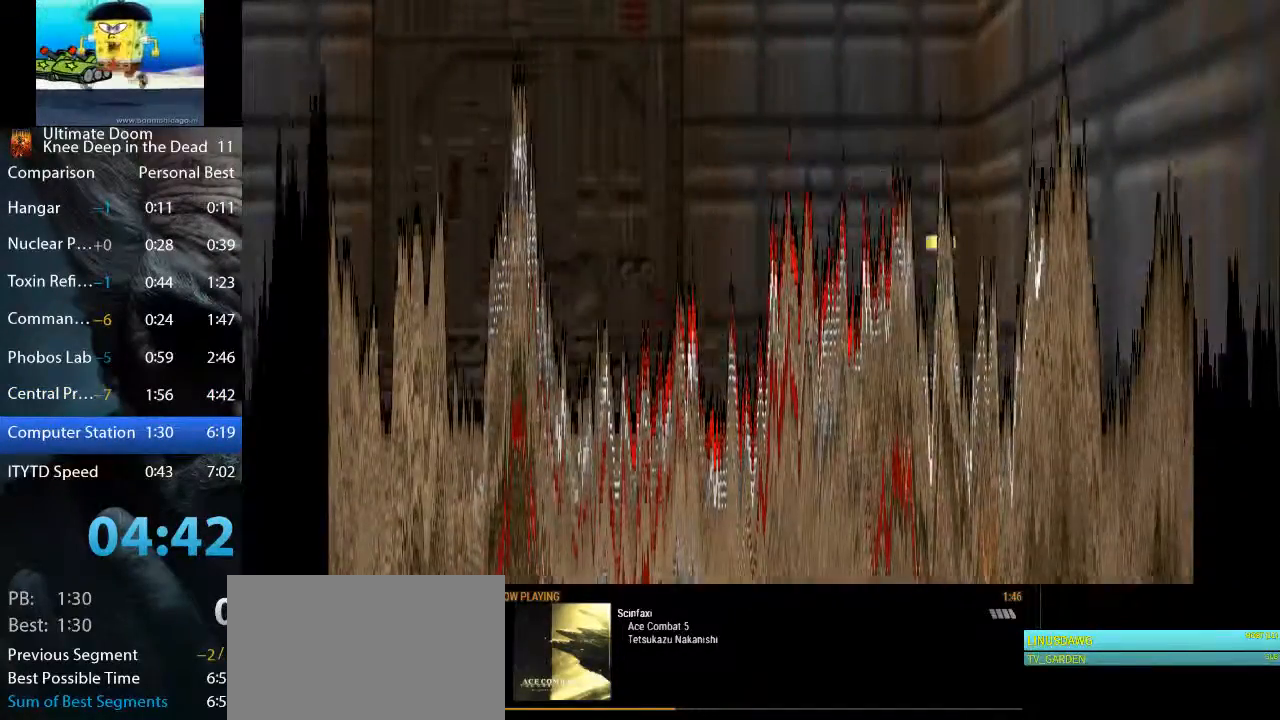
{"keys": ["a", "w"], "mouse": [], "events": [[467, "a", "down"]]}
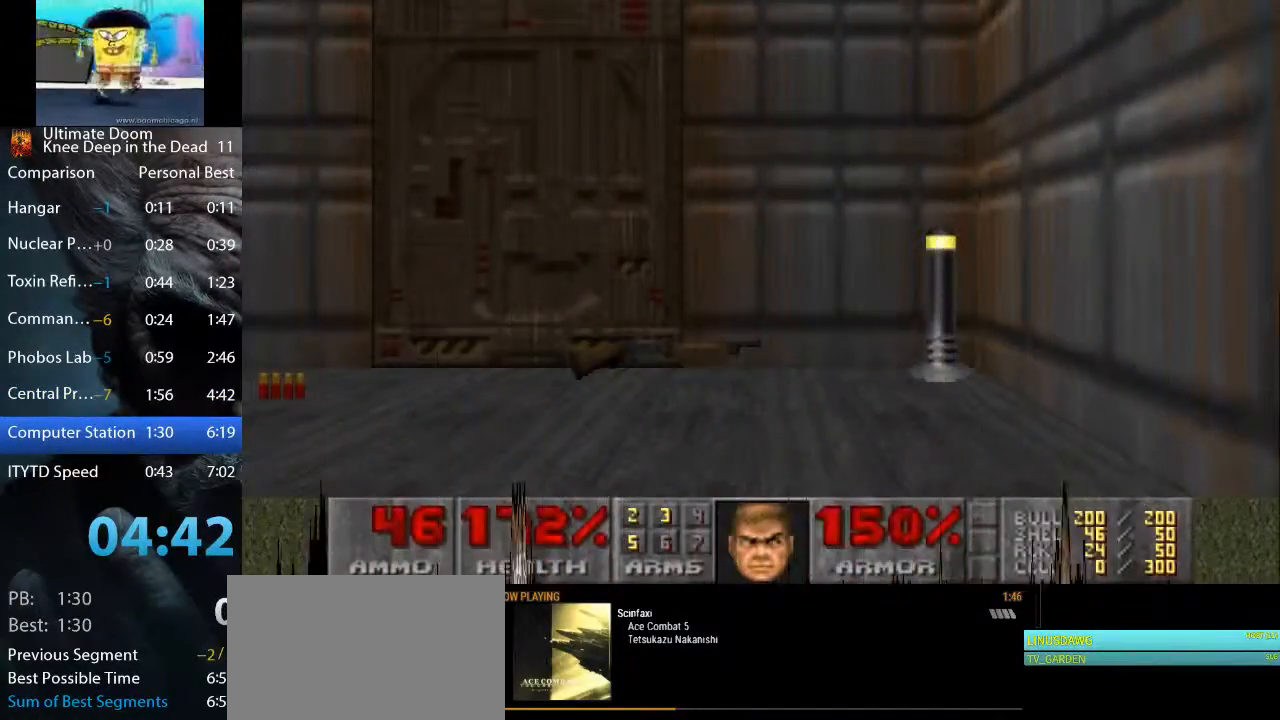
{"keys": ["w"], "mouse": [], "events": [[200, "a", "up"], [300, "a", "down"], [433, "a", "up"]]}
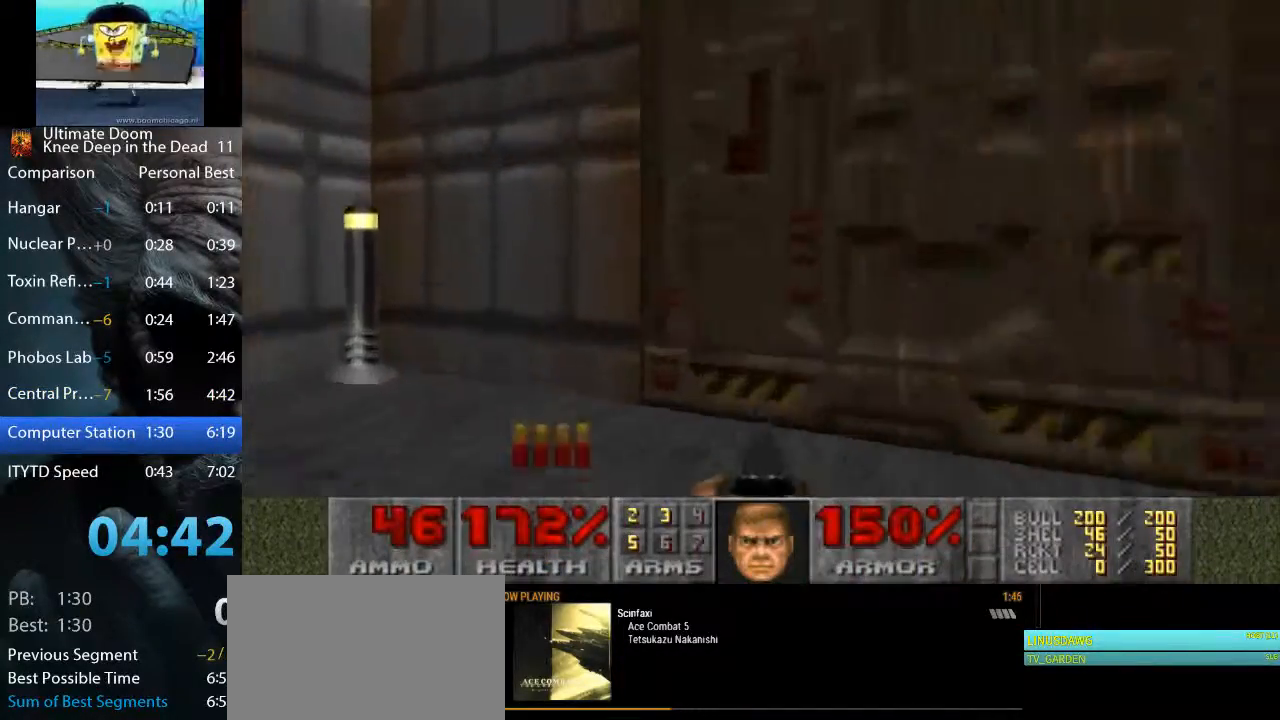
{"keys": [], "mouse": [], "events": [[83, "d", "down"], [167, "space", "down"], [167, "w", "up"], [267, "d", "up"], [267, "s", "down"], [317, "space", "up"], [500, "s", "up"]]}
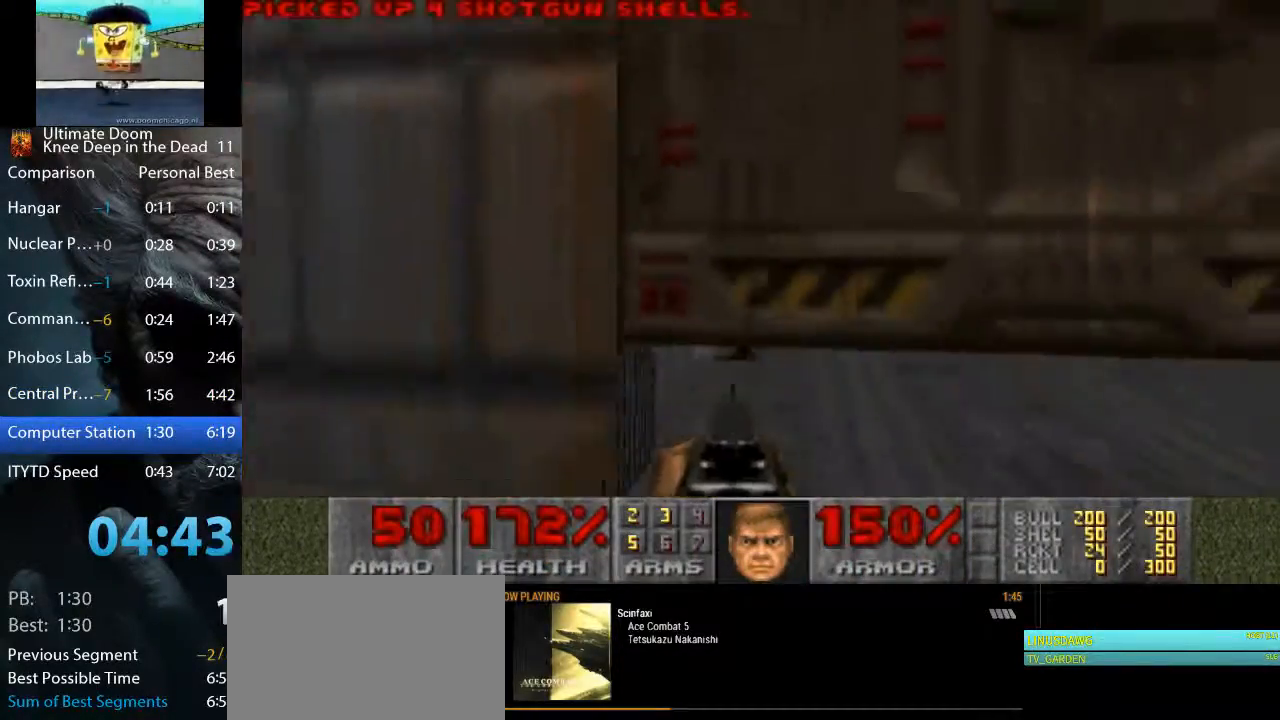
{"keys": ["d", "w"], "mouse": [], "events": [[100, "w", "down"], [283, "d", "down"]]}
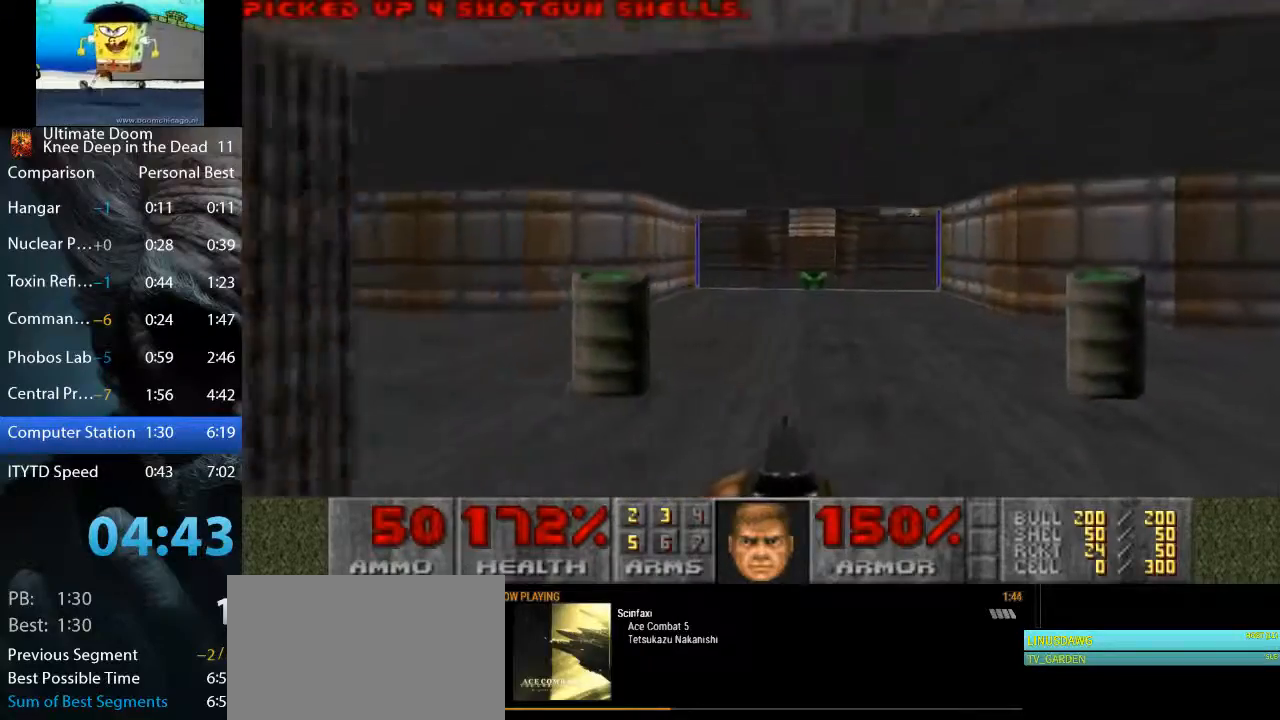
{"keys": ["a", "w"], "mouse": [], "events": [[17, "d", "up"], [117, "a", "down"]]}
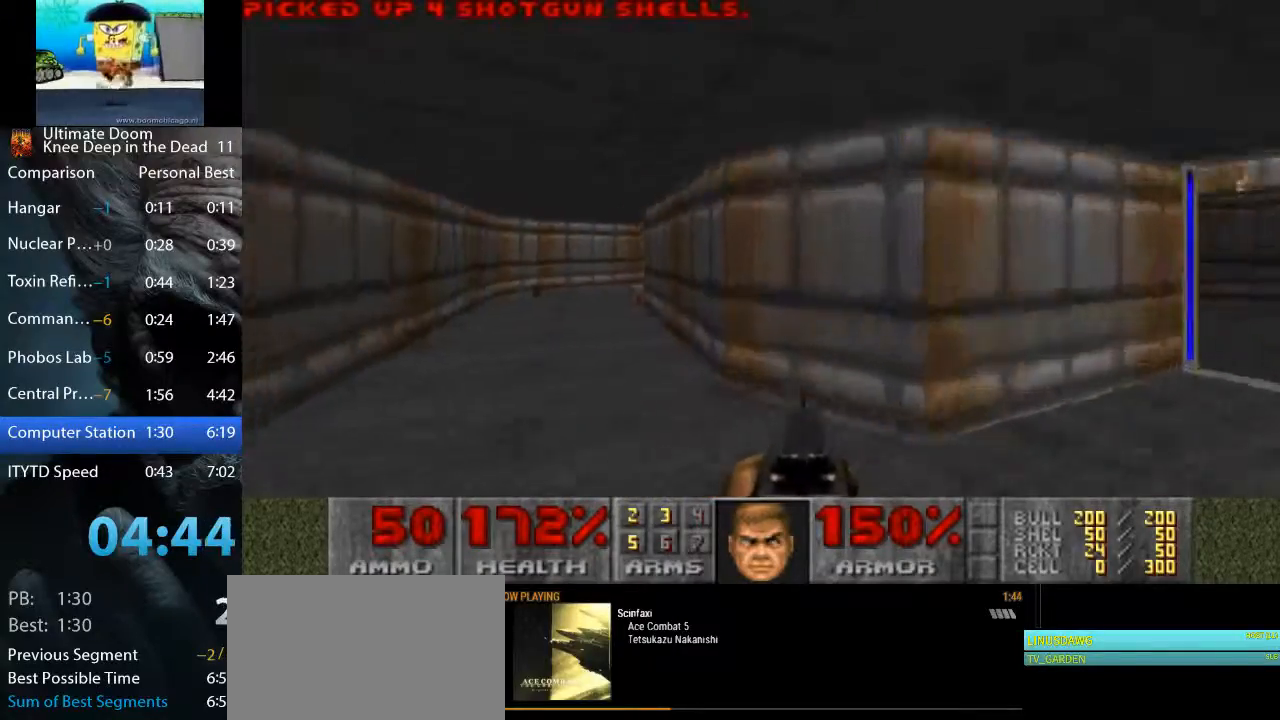
{"keys": ["w"], "mouse": [], "events": [[500, "a", "up"]]}
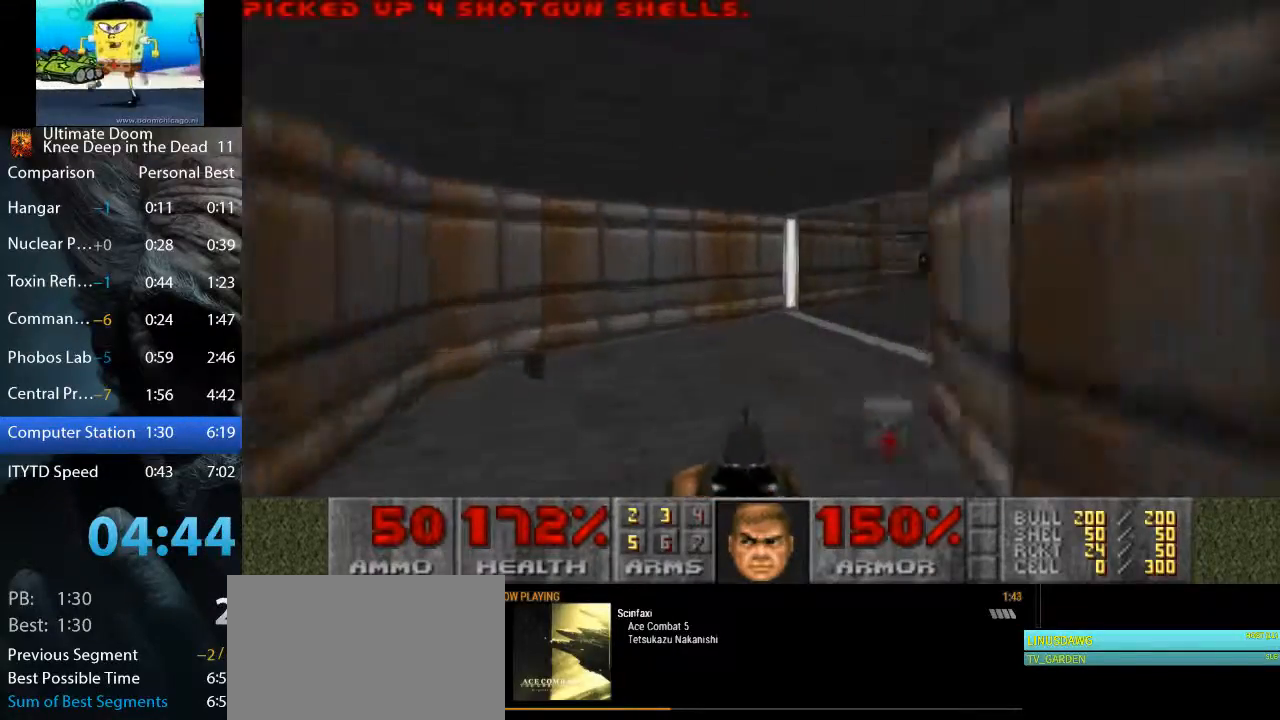
{"keys": ["d", "w"], "mouse": [], "events": [[50, "d", "down"]]}
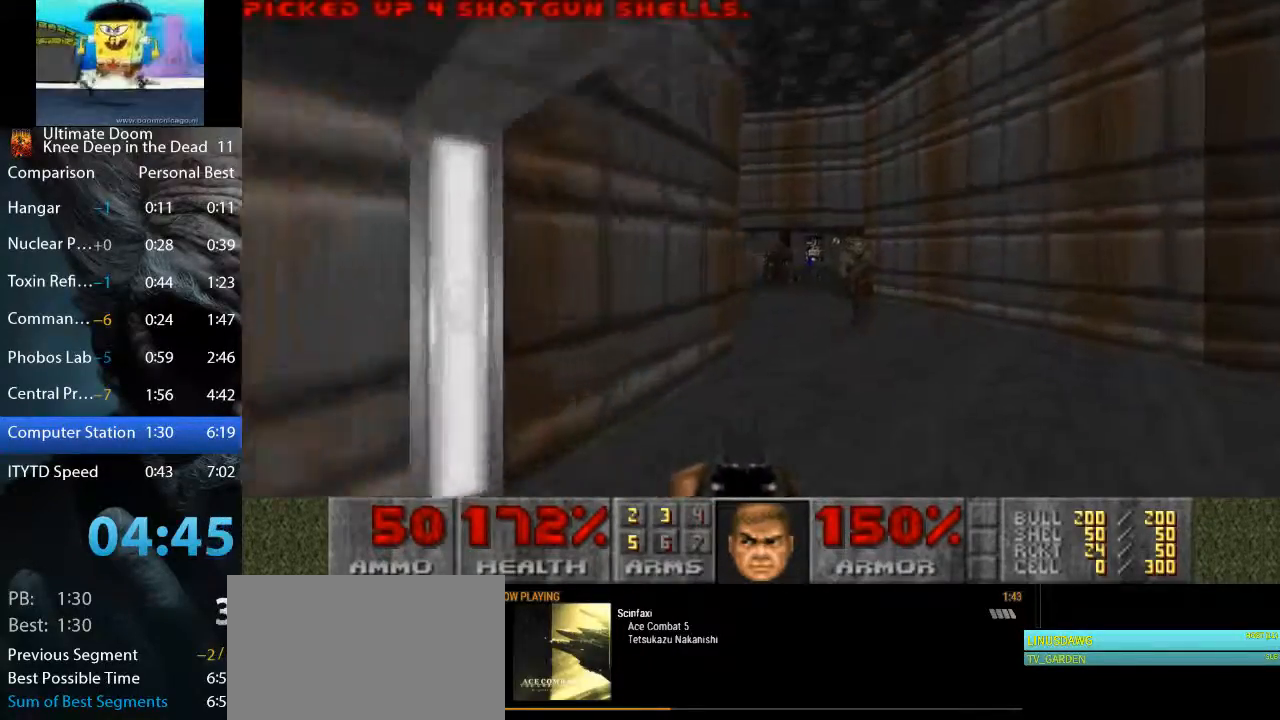
{"keys": ["d", "w"], "mouse": [], "events": [[17, "d", "up"], [67, "mouse_left", "down"], [250, "a", "down"], [433, "mouse_left", "up"], [483, "a", "up"], [483, "d", "down"]]}
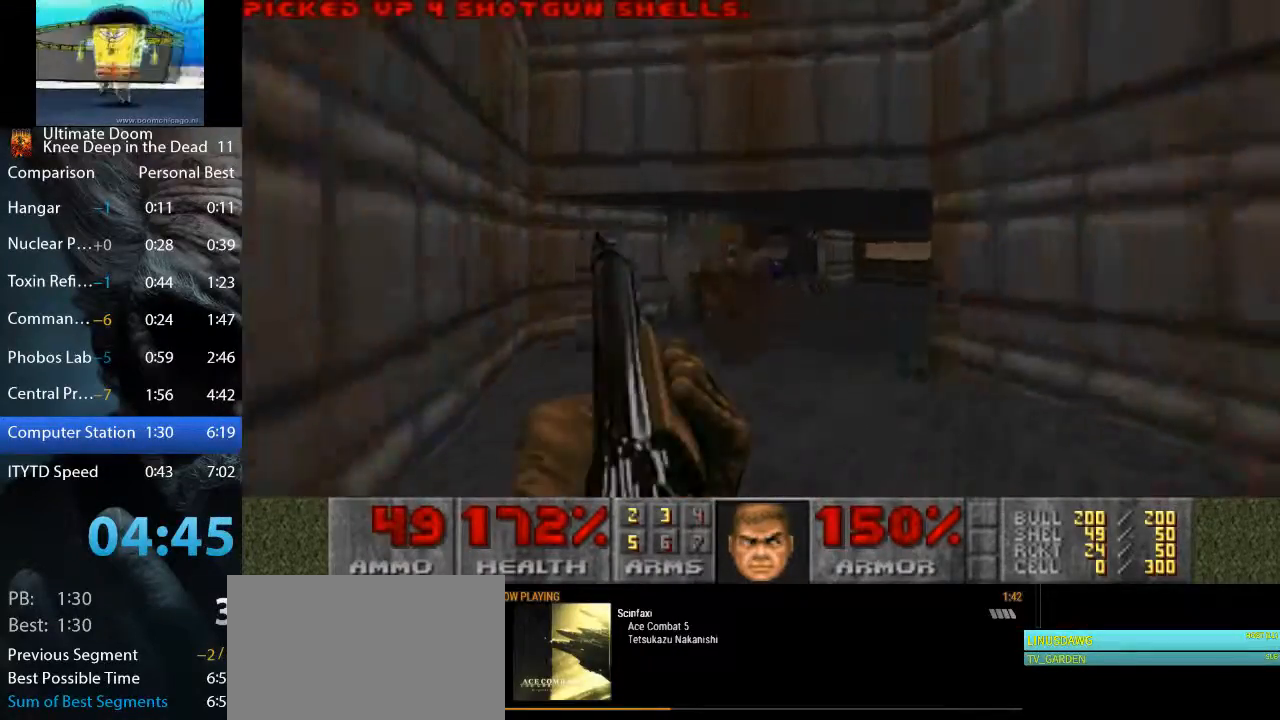
{"keys": ["a", "w"], "mouse": [], "events": [[317, "a", "down"], [367, "d", "up"]]}
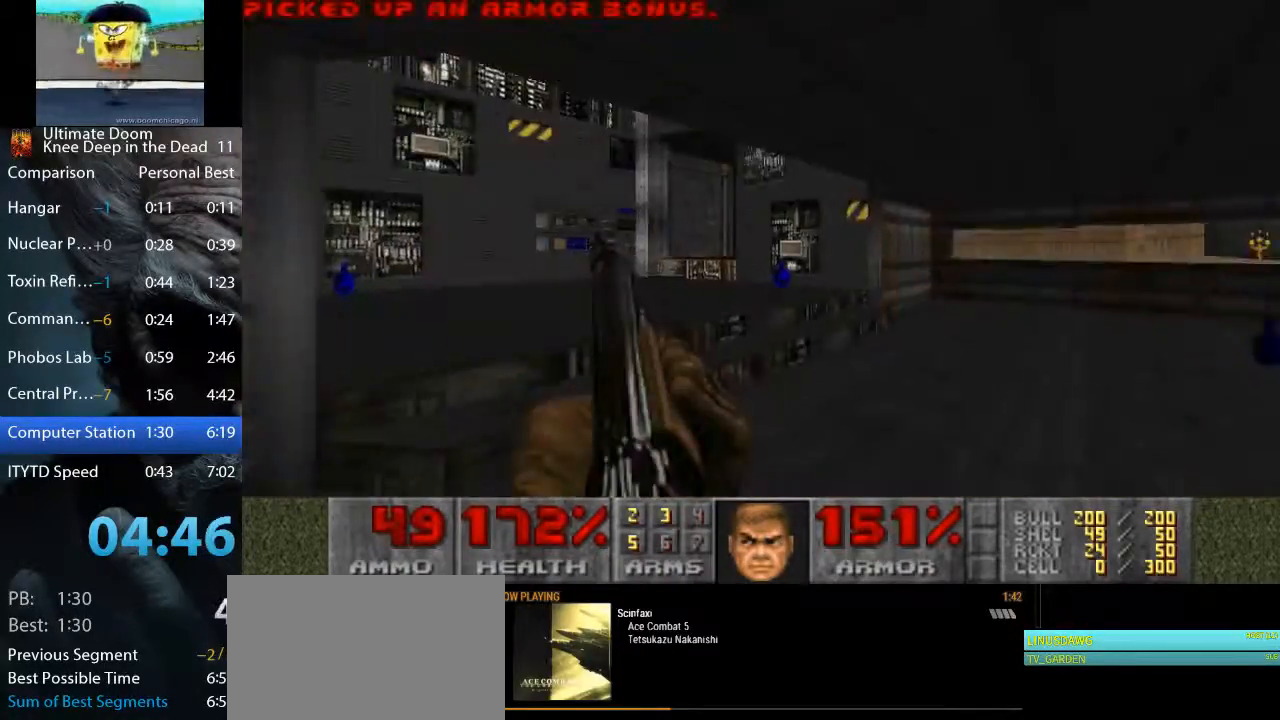
{"keys": ["w"], "mouse": [], "events": [[100, "a", "up"], [100, "d", "down"], [183, "d", "up"], [233, "a", "down"], [417, "a", "up"]]}
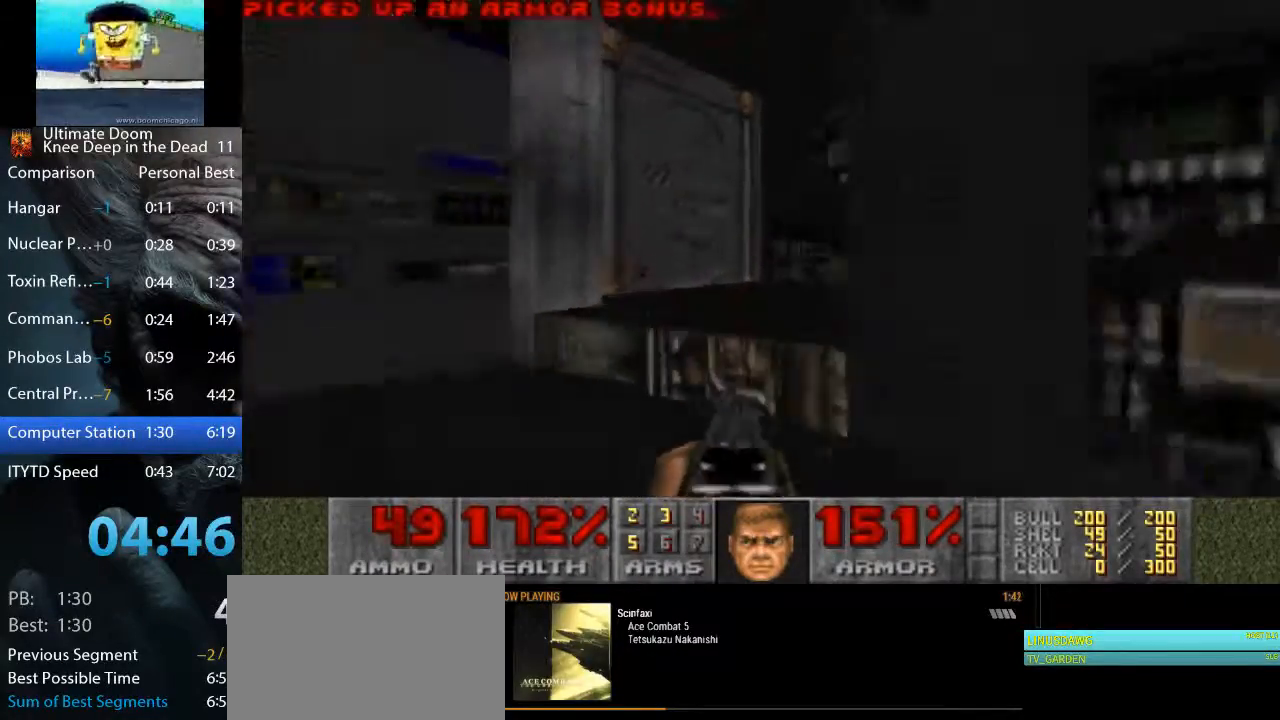
{"keys": ["d", "w"], "mouse": ["left"], "events": [[117, "d", "down"], [250, "mouse_left", "down"], [350, "a", "down"], [350, "d", "up"], [433, "a", "up"], [483, "d", "down"]]}
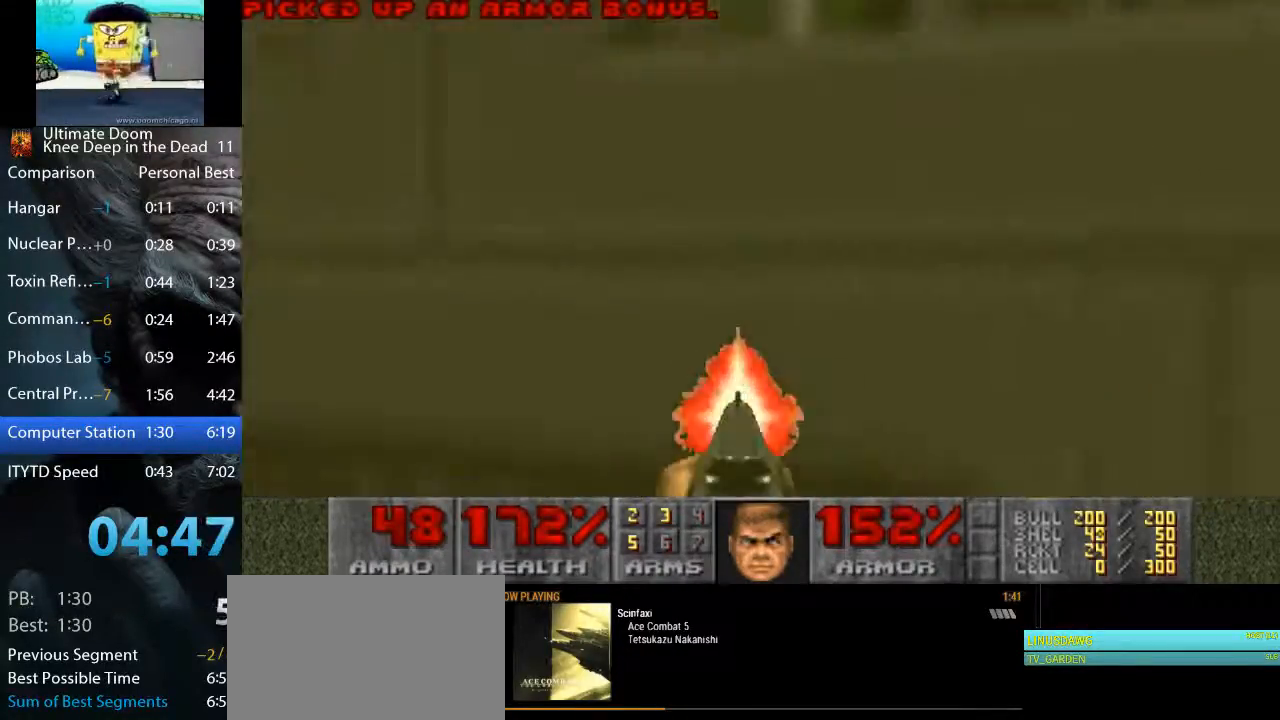
{"keys": ["d", "s"], "mouse": [], "events": [[83, "mouse_left", "up"], [217, "w", "up"], [417, "s", "down"]]}
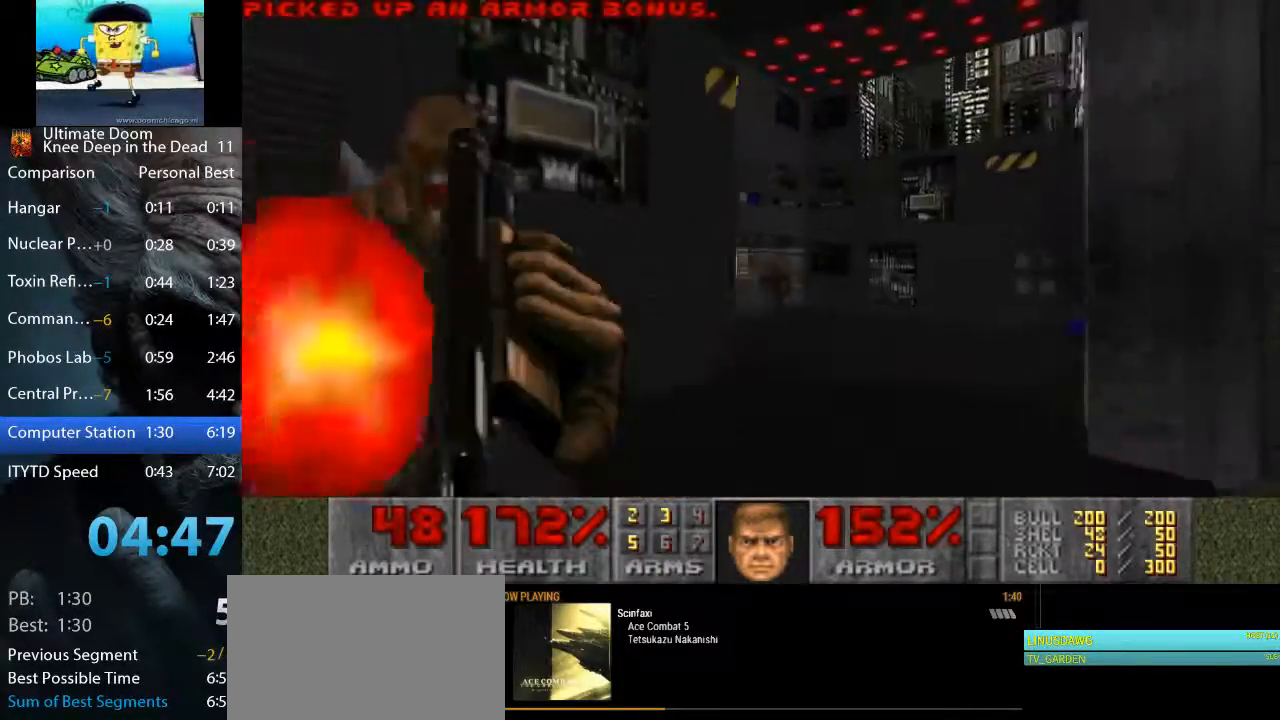
{"keys": ["s"], "mouse": ["left"], "events": [[233, "mouse_left", "down"], [283, "d", "up"]]}
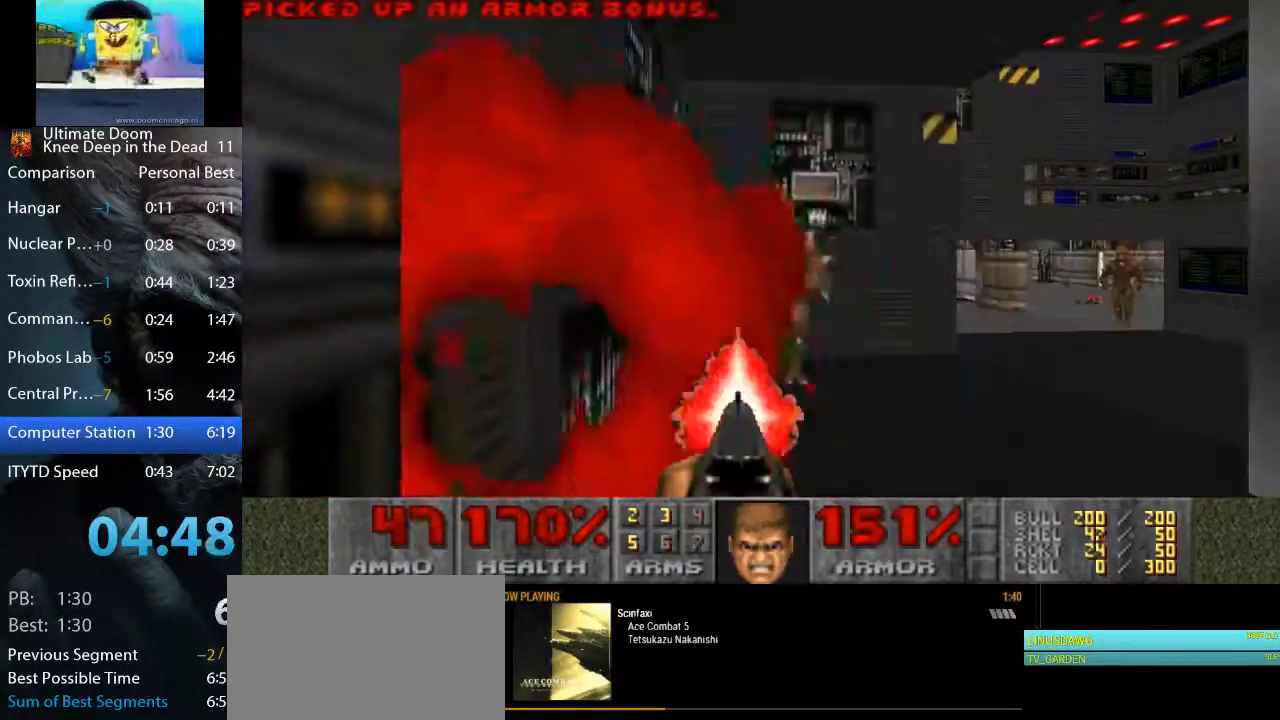
{"keys": [], "mouse": ["left"], "events": [[200, "mouse_left", "up"], [350, "mouse_left", "down"], [400, "s", "up"]]}
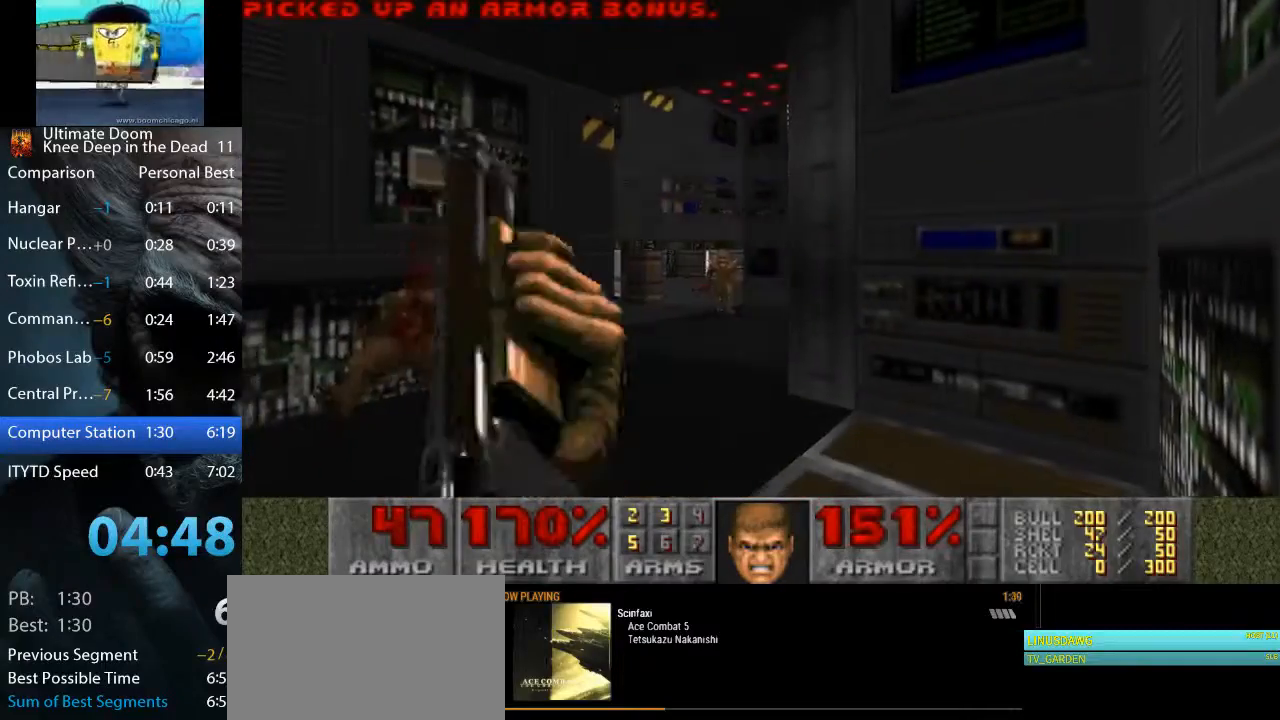
{"keys": [], "mouse": ["left"], "events": []}
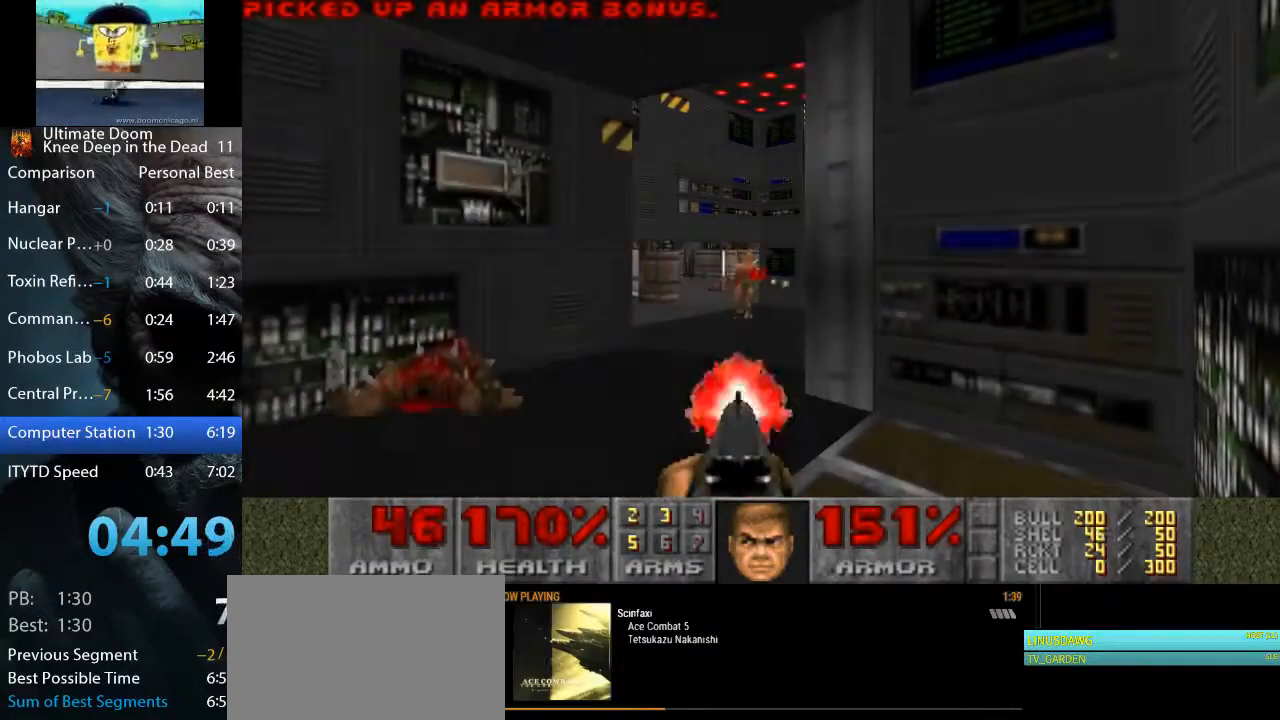
{"keys": [], "mouse": [], "events": [[283, "mouse_left", "up"], [383, "d", "down"], [467, "d", "up"]]}
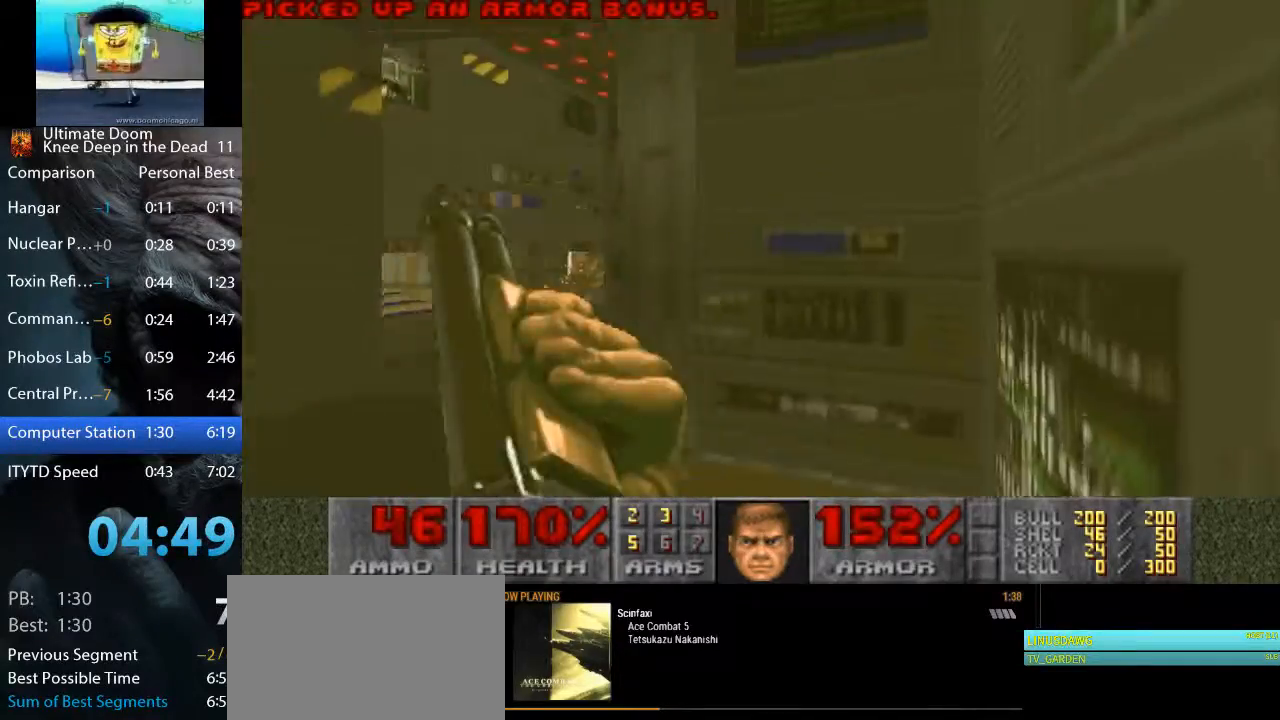
{"keys": [], "mouse": ["left"], "events": [[67, "mouse_left", "down"], [67, "s", "down"], [400, "s", "up"]]}
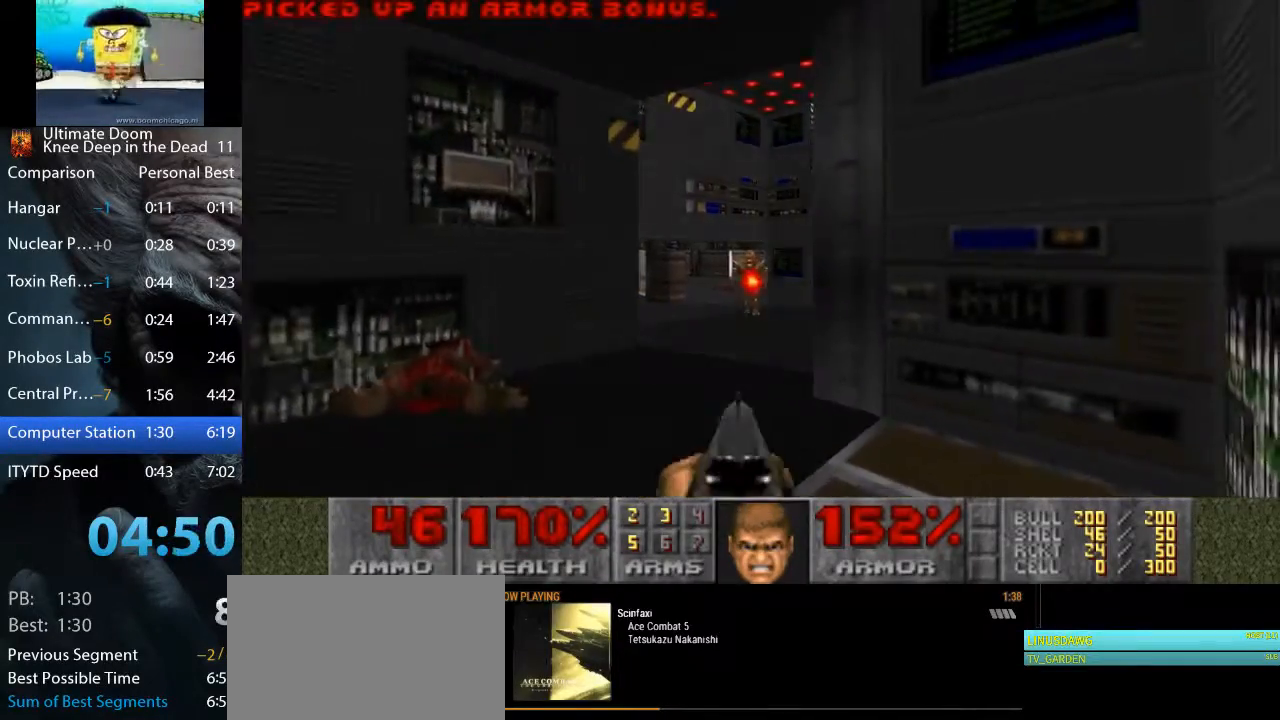
{"keys": [], "mouse": [], "events": [[217, "d", "down"], [217, "mouse_left", "up"], [367, "d", "up"]]}
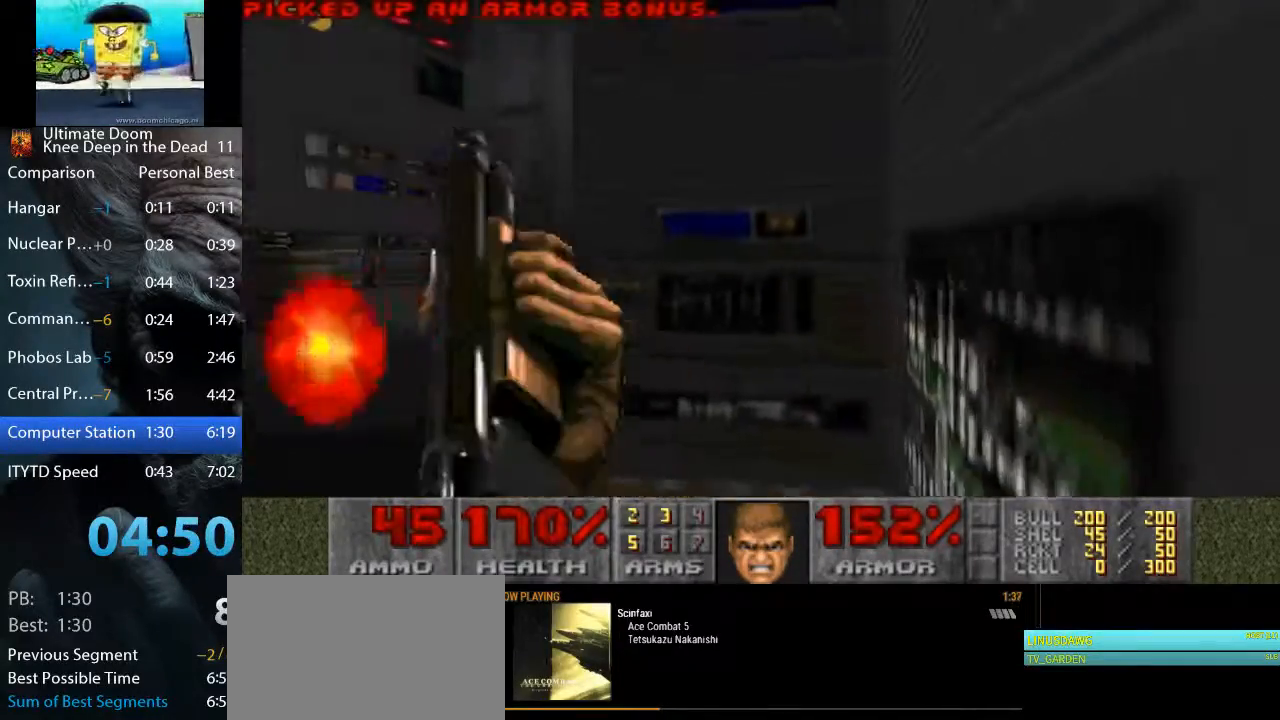
{"keys": [], "mouse": [], "events": []}
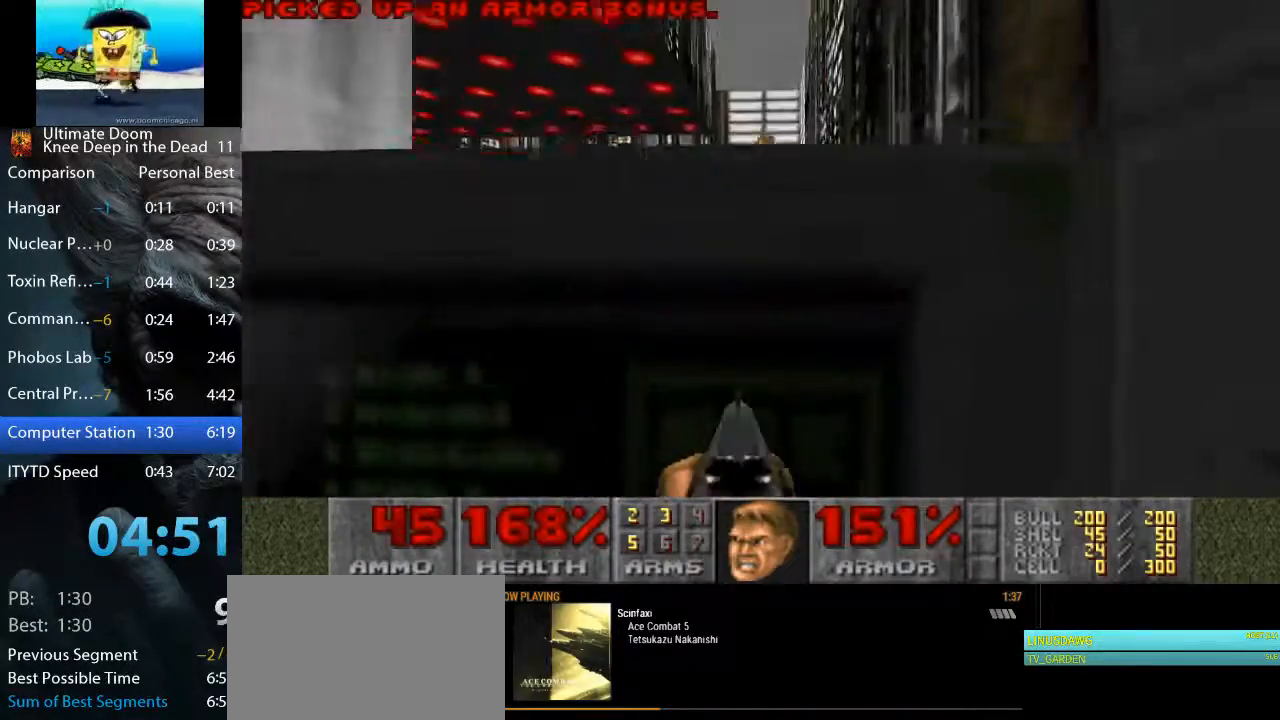
{"keys": ["w"], "mouse": ["left"], "events": [[250, "w", "down"], [300, "mouse_left", "down"]]}
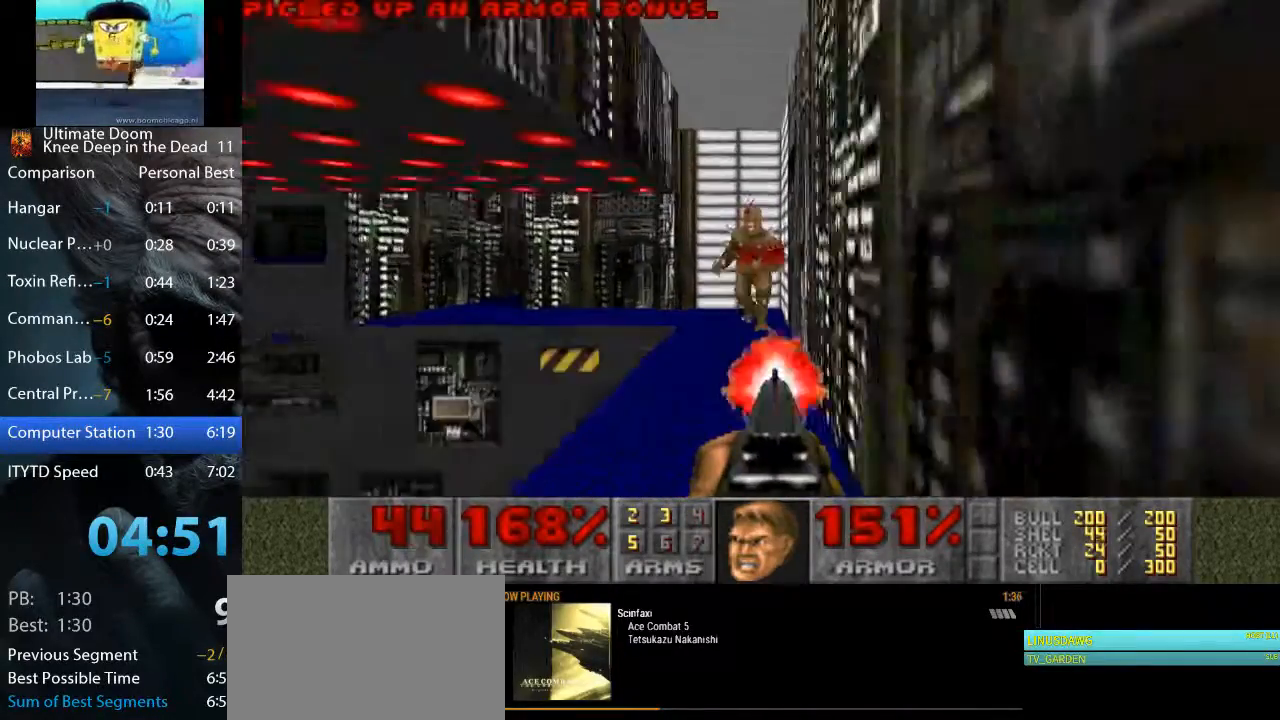
{"keys": ["a", "w"], "mouse": [], "events": [[367, "mouse_left", "up"], [467, "a", "down"]]}
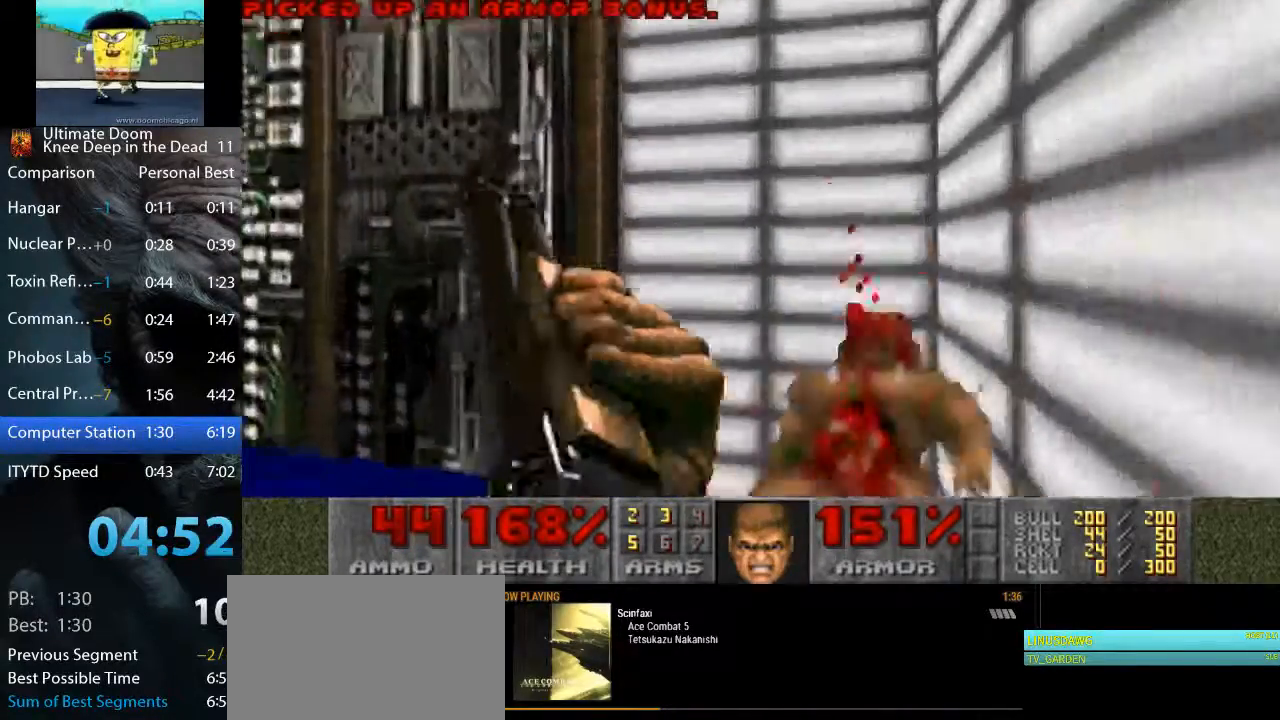
{"keys": ["a", "w"], "mouse": [], "events": []}
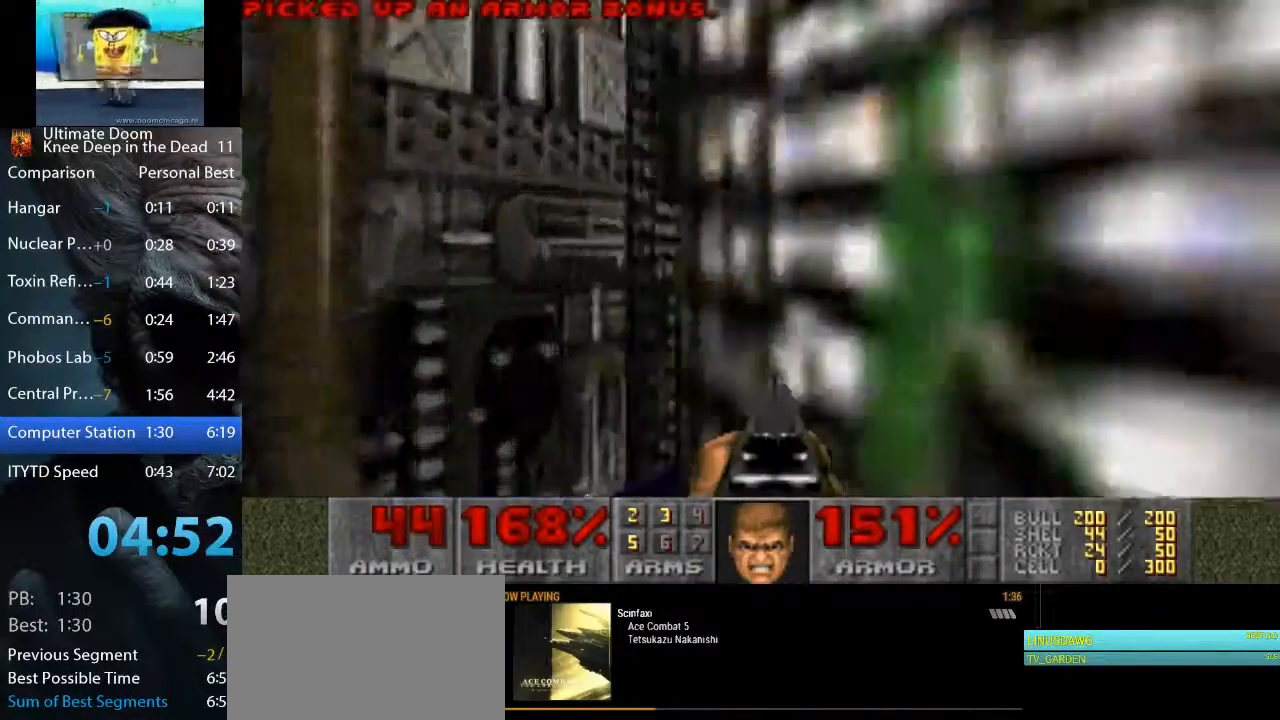
{"keys": ["w"], "mouse": [], "events": [[67, "a", "up"], [117, "d", "down"], [400, "d", "up"]]}
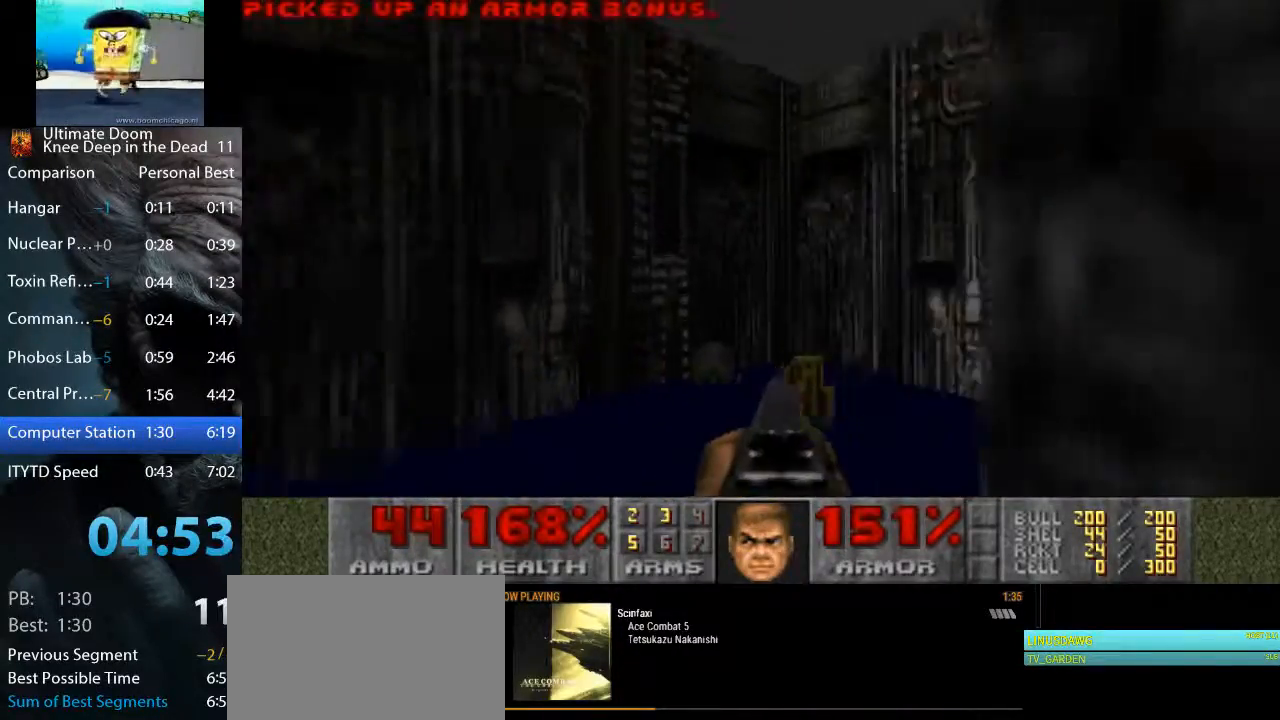
{"keys": ["a", "w"], "mouse": [], "events": [[83, "d", "down"], [283, "d", "up"], [317, "a", "down"]]}
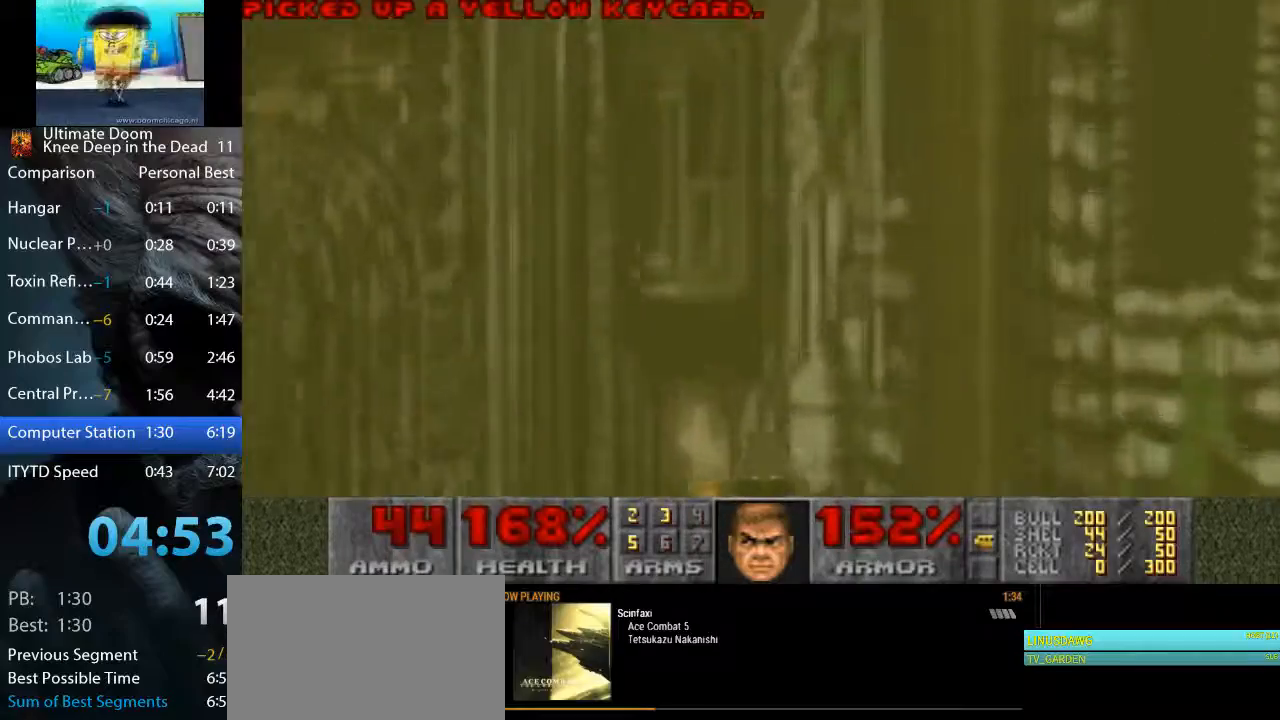
{"keys": ["d", "w"], "mouse": [], "events": [[50, "w", "up"], [100, "d", "down"], [183, "a", "up"], [233, "s", "down"], [283, "s", "up"], [433, "w", "down"]]}